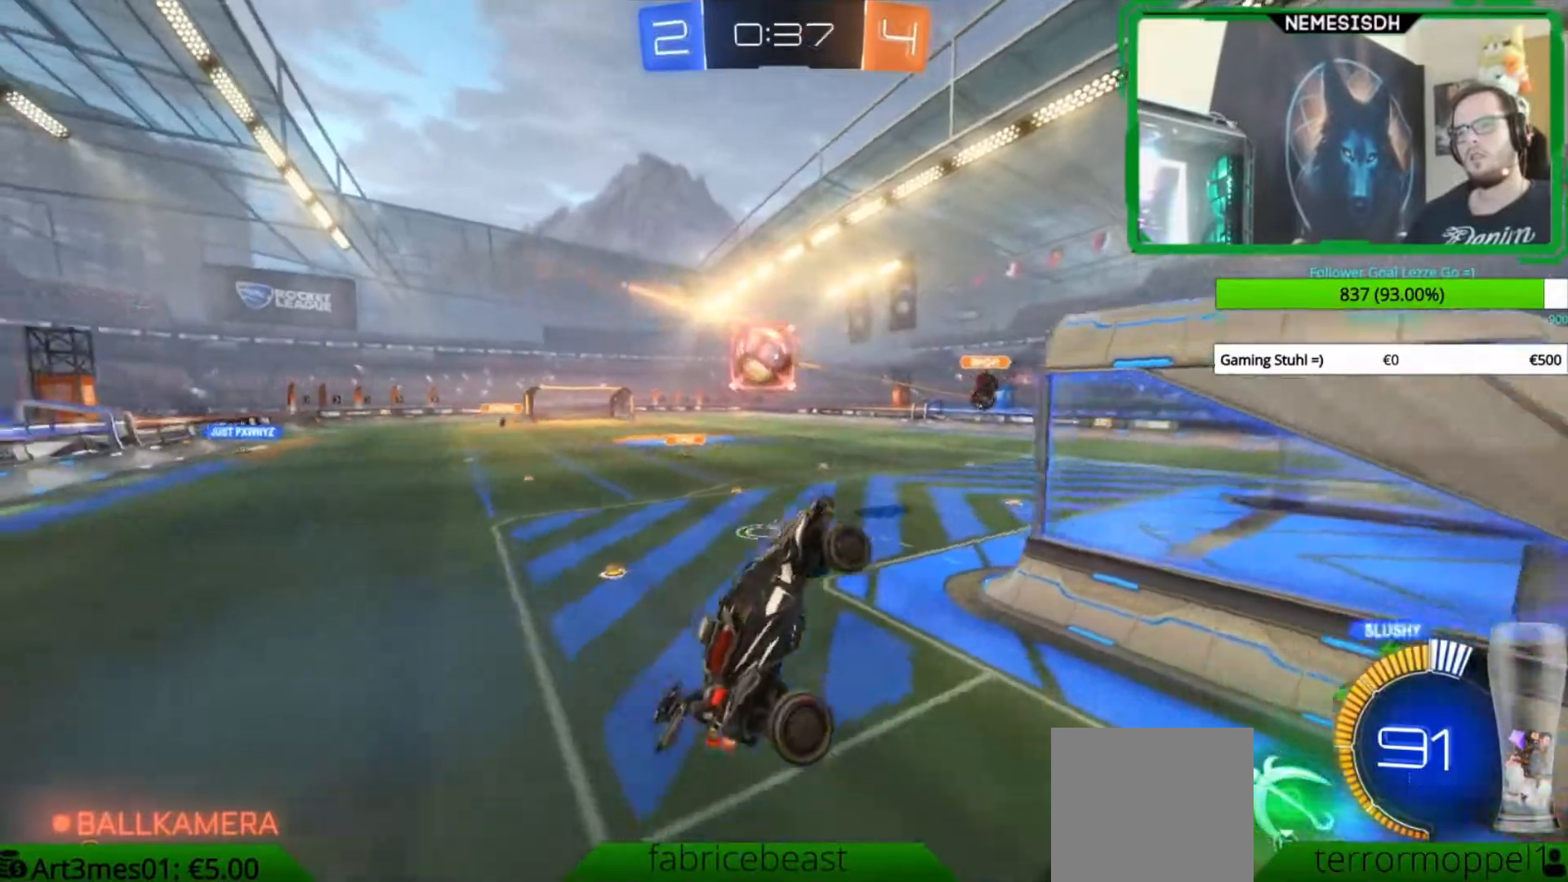
Gameplay with a controller (Xbox layout); each line is a JSON object with the inputs held at the frame after it. "events" lists button and stick changes between this image and that frame as [ms after this image, input, new state], when the widget could be followed in between. Not read: right_stick.
{"buttons": ["R2"], "left_stick": "center", "events": [[83, "R2", "down"], [150, "L1", "down"], [150, "L3", "down"], [150, "left_stick", "up-left"], [200, "L1", "up"], [300, "L3", "up"], [433, "left_stick", "center"]]}
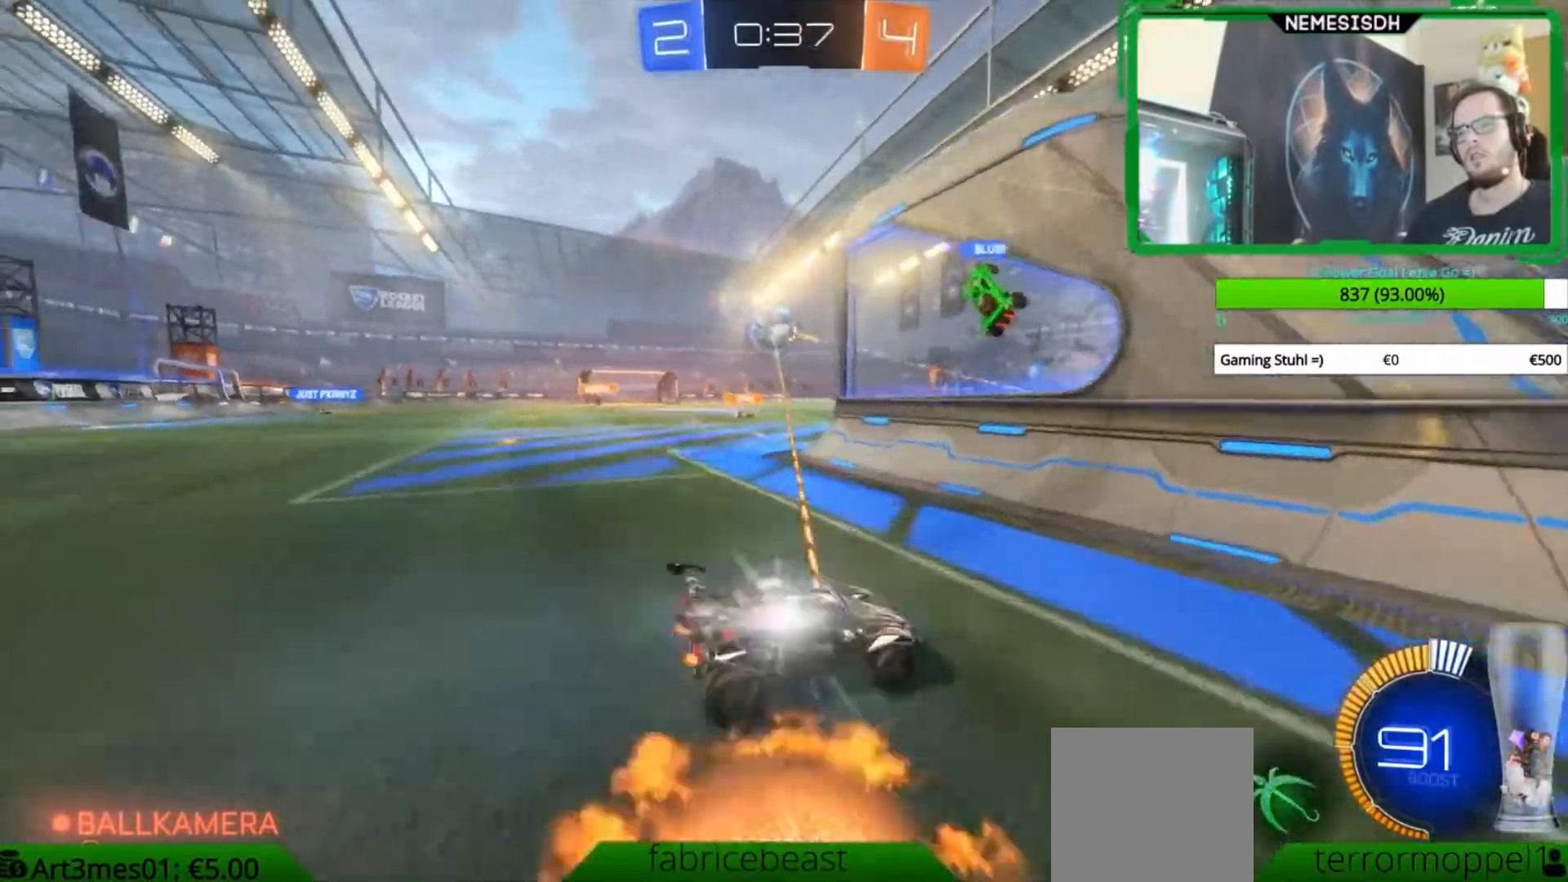
{"buttons": [], "left_stick": "center", "events": [[17, "R2", "up"], [167, "left_stick", "left"], [400, "left_stick", "center"]]}
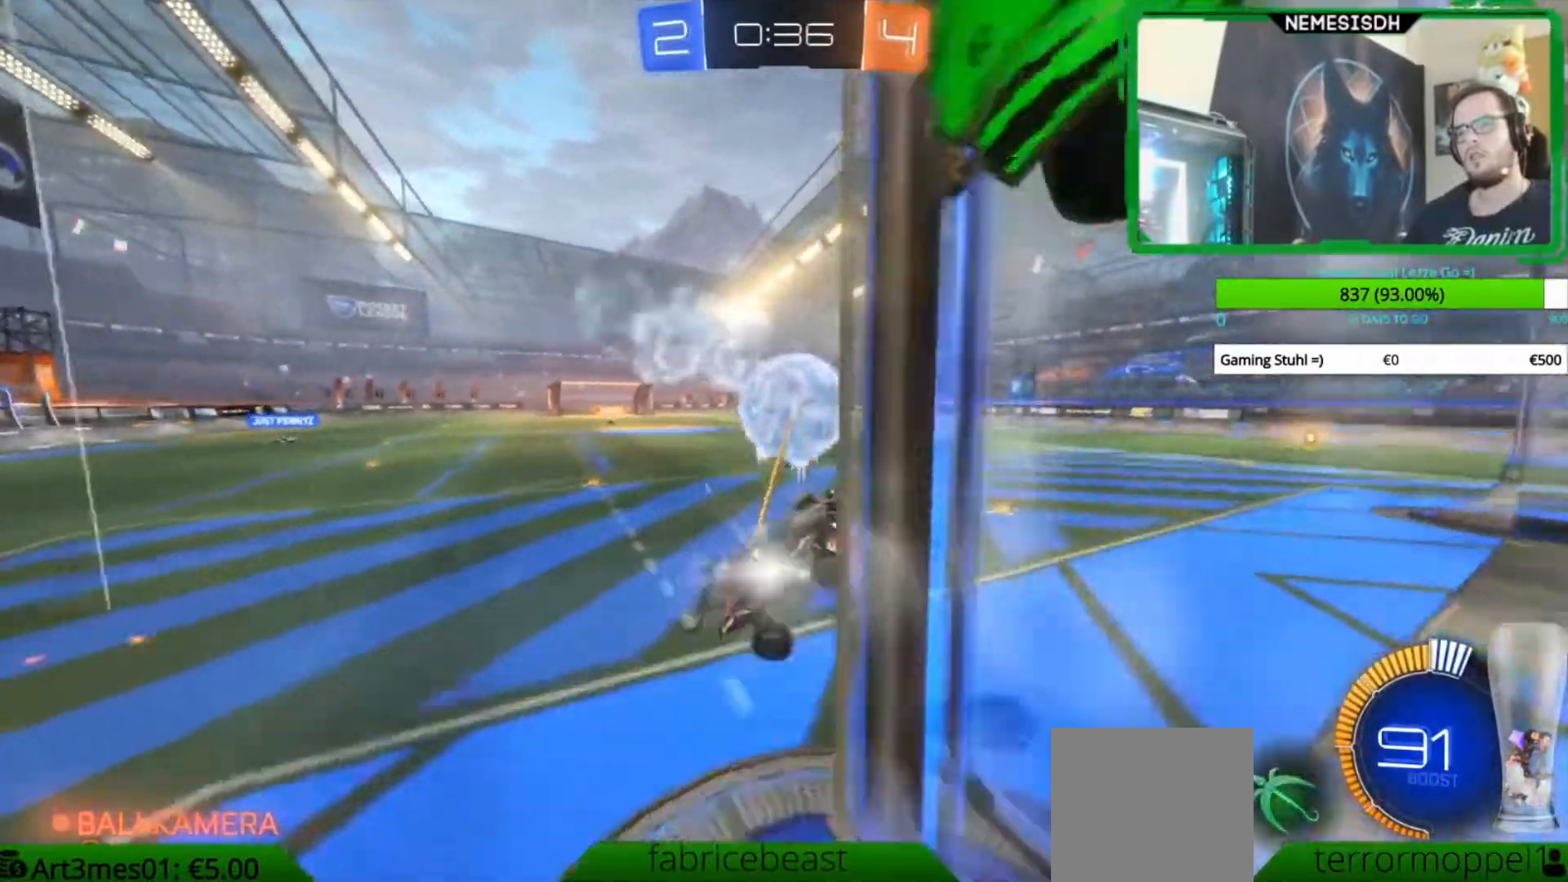
{"buttons": [], "left_stick": "up", "events": [[133, "left_stick", "up"], [200, "A", "down"], [433, "A", "up"]]}
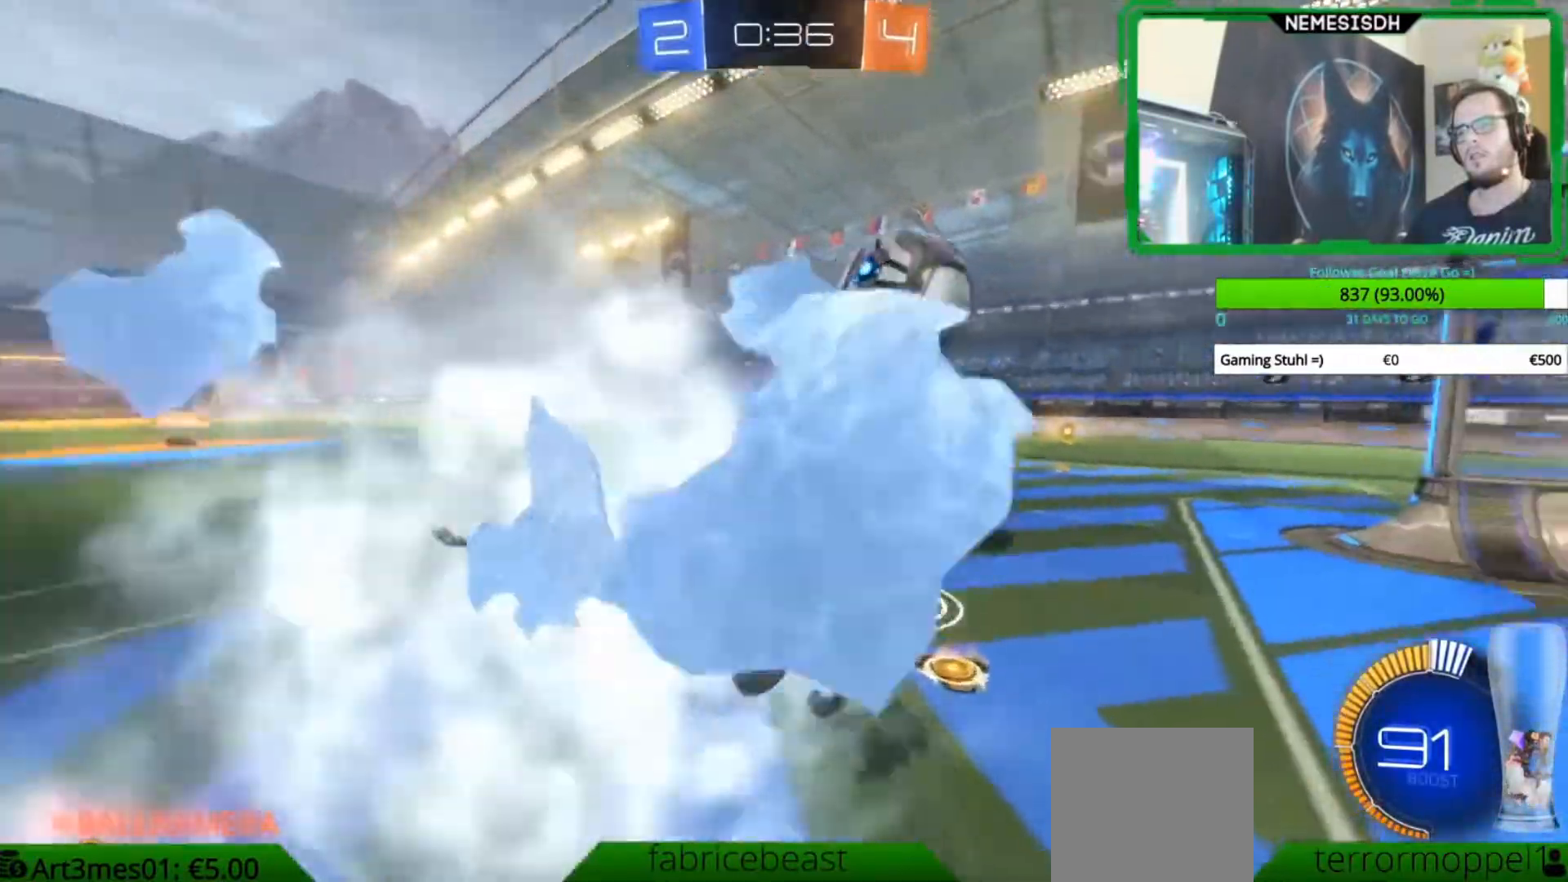
{"buttons": ["Y", "L1", "R2"], "left_stick": "right", "events": [[300, "left_stick", "right"], [333, "L1", "down"], [417, "R2", "down"], [433, "Y", "down"]]}
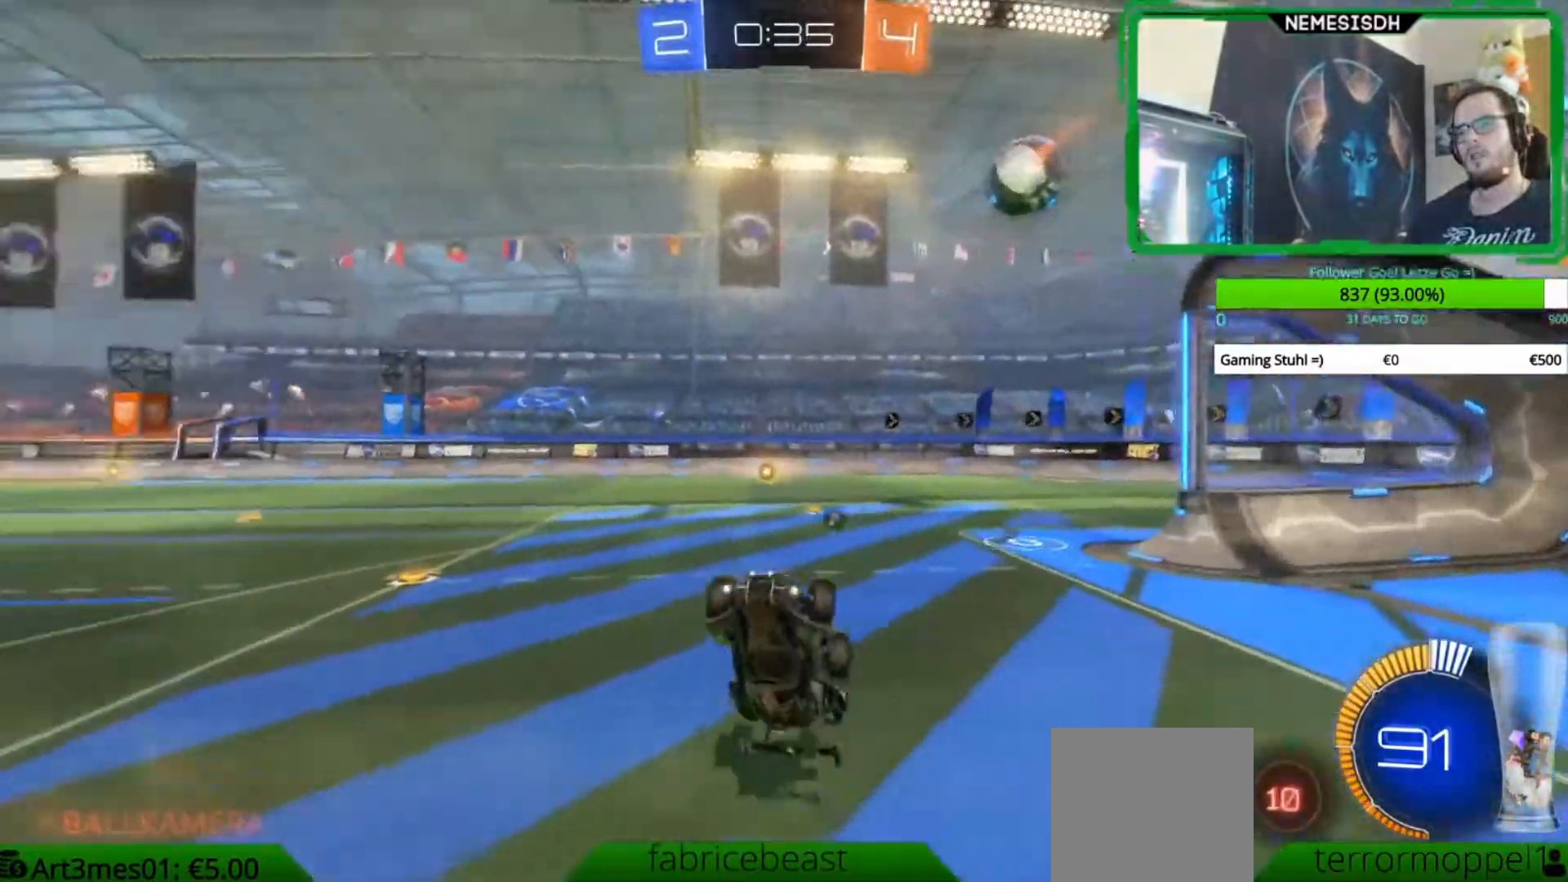
{"buttons": ["R2"], "left_stick": "right", "events": [[67, "Y", "up"], [233, "L1", "up"], [250, "left_stick", "up"], [333, "Y", "down"], [350, "left_stick", "center"], [417, "left_stick", "right"], [450, "Y", "up"]]}
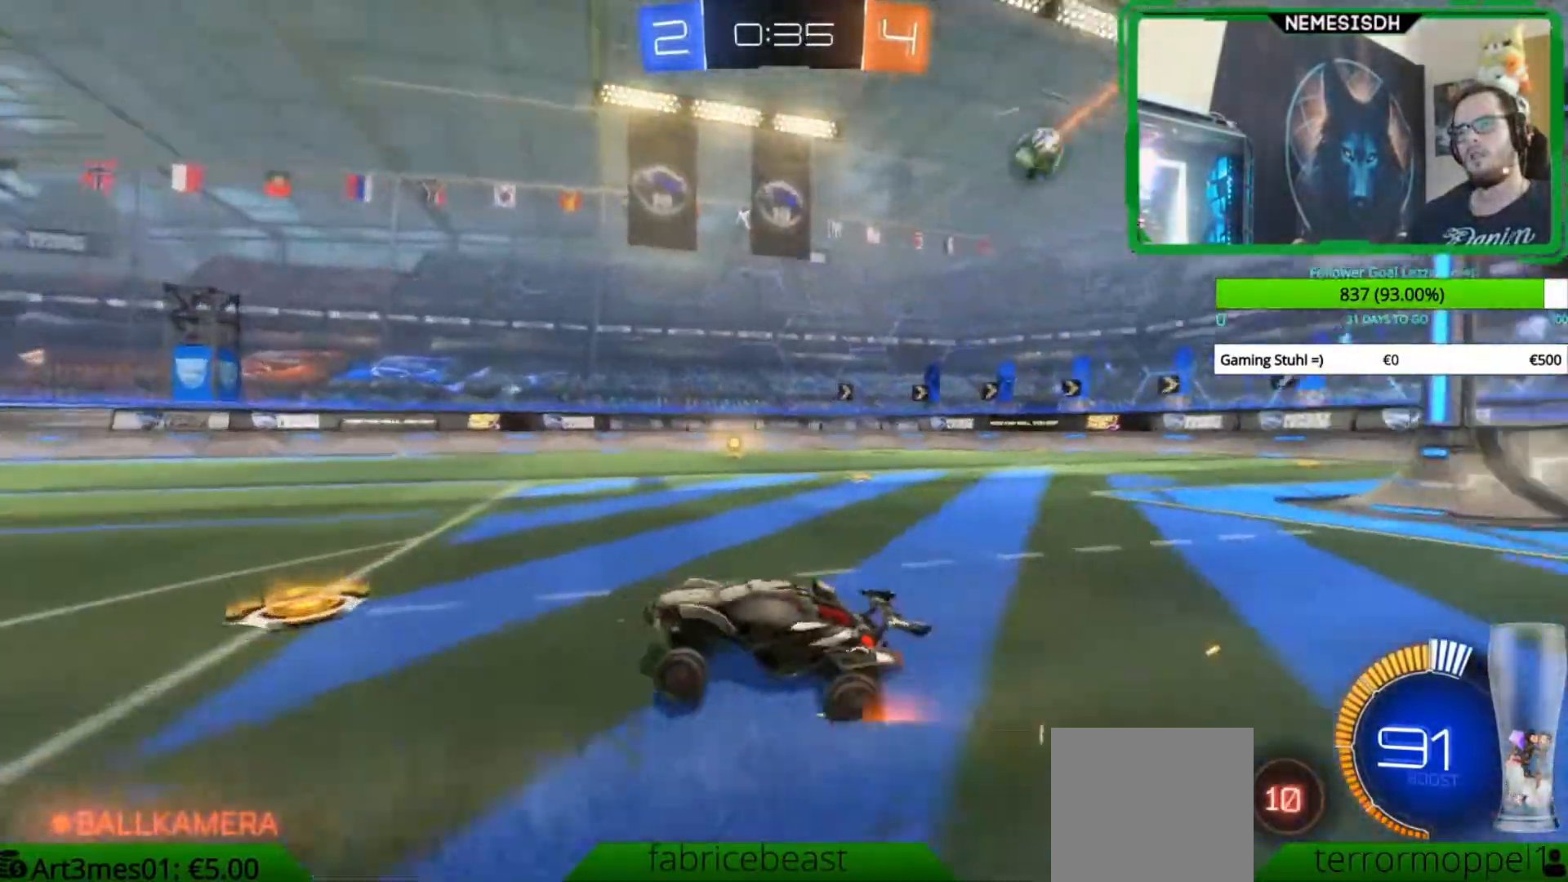
{"buttons": ["R2"], "left_stick": "right", "events": [[100, "X", "down"], [217, "X", "up"], [267, "X", "down"], [350, "X", "up"]]}
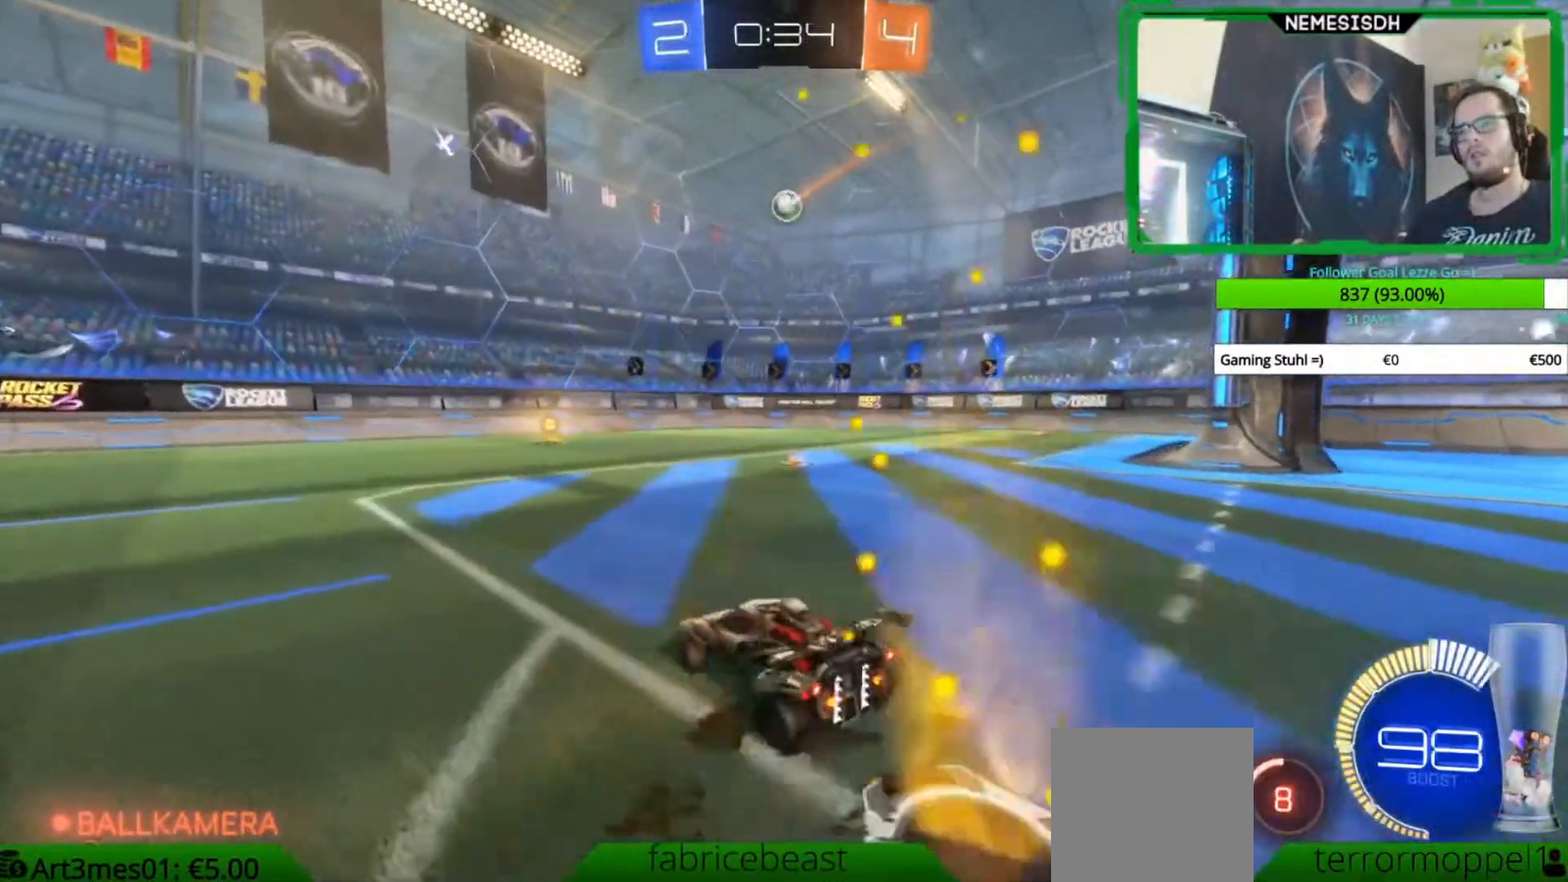
{"buttons": ["B", "R2"], "left_stick": "center", "events": [[200, "B", "down"], [483, "left_stick", "center"]]}
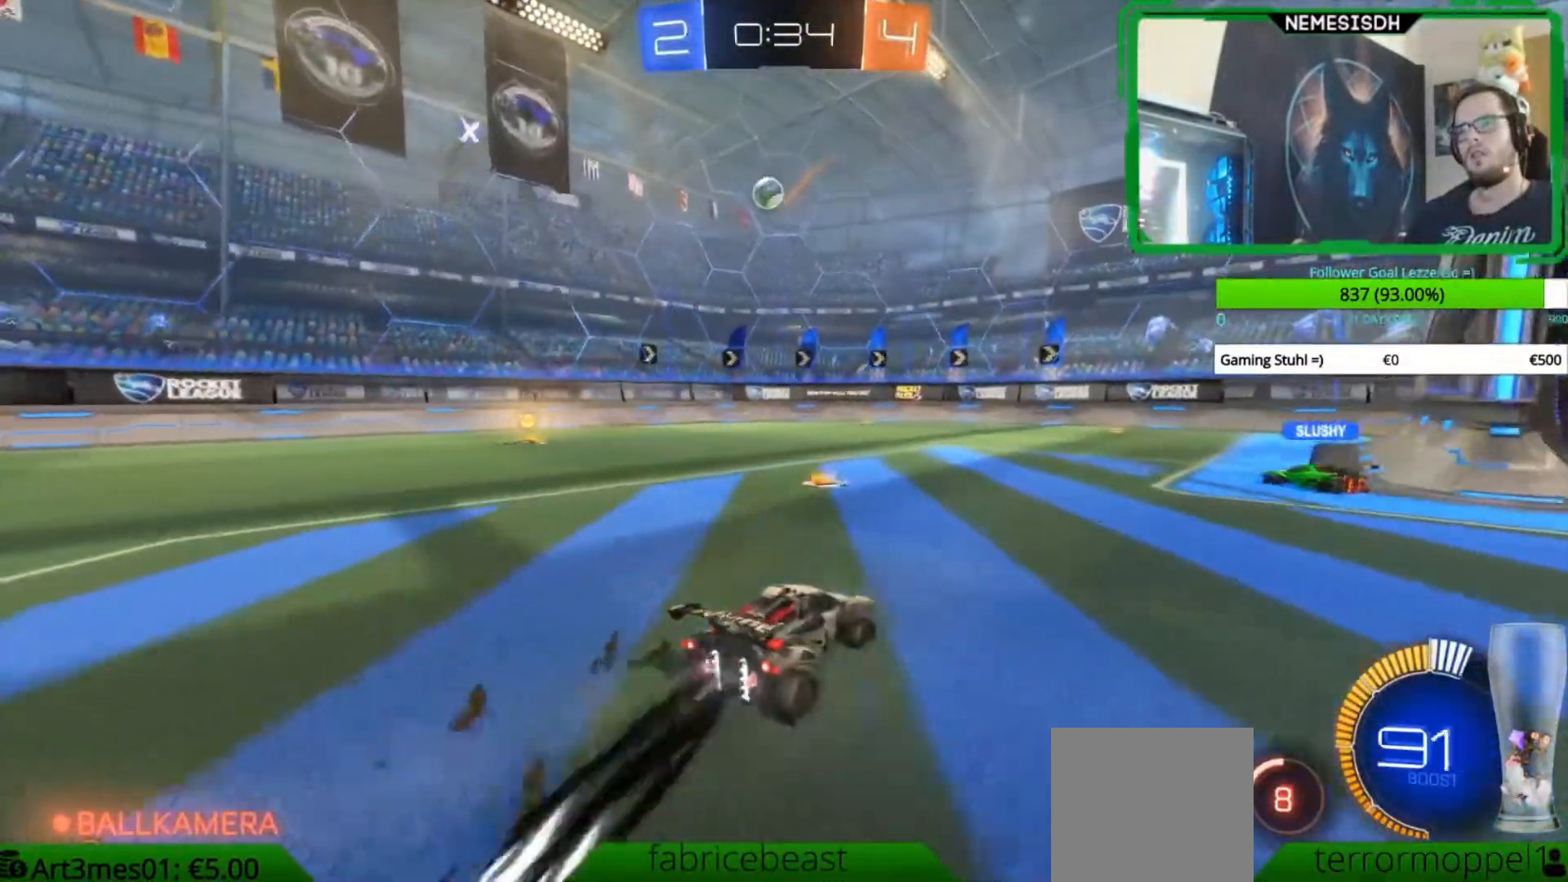
{"buttons": ["R2"], "left_stick": "left", "events": [[100, "B", "up"], [183, "left_stick", "right"], [333, "left_stick", "center"], [483, "left_stick", "left"]]}
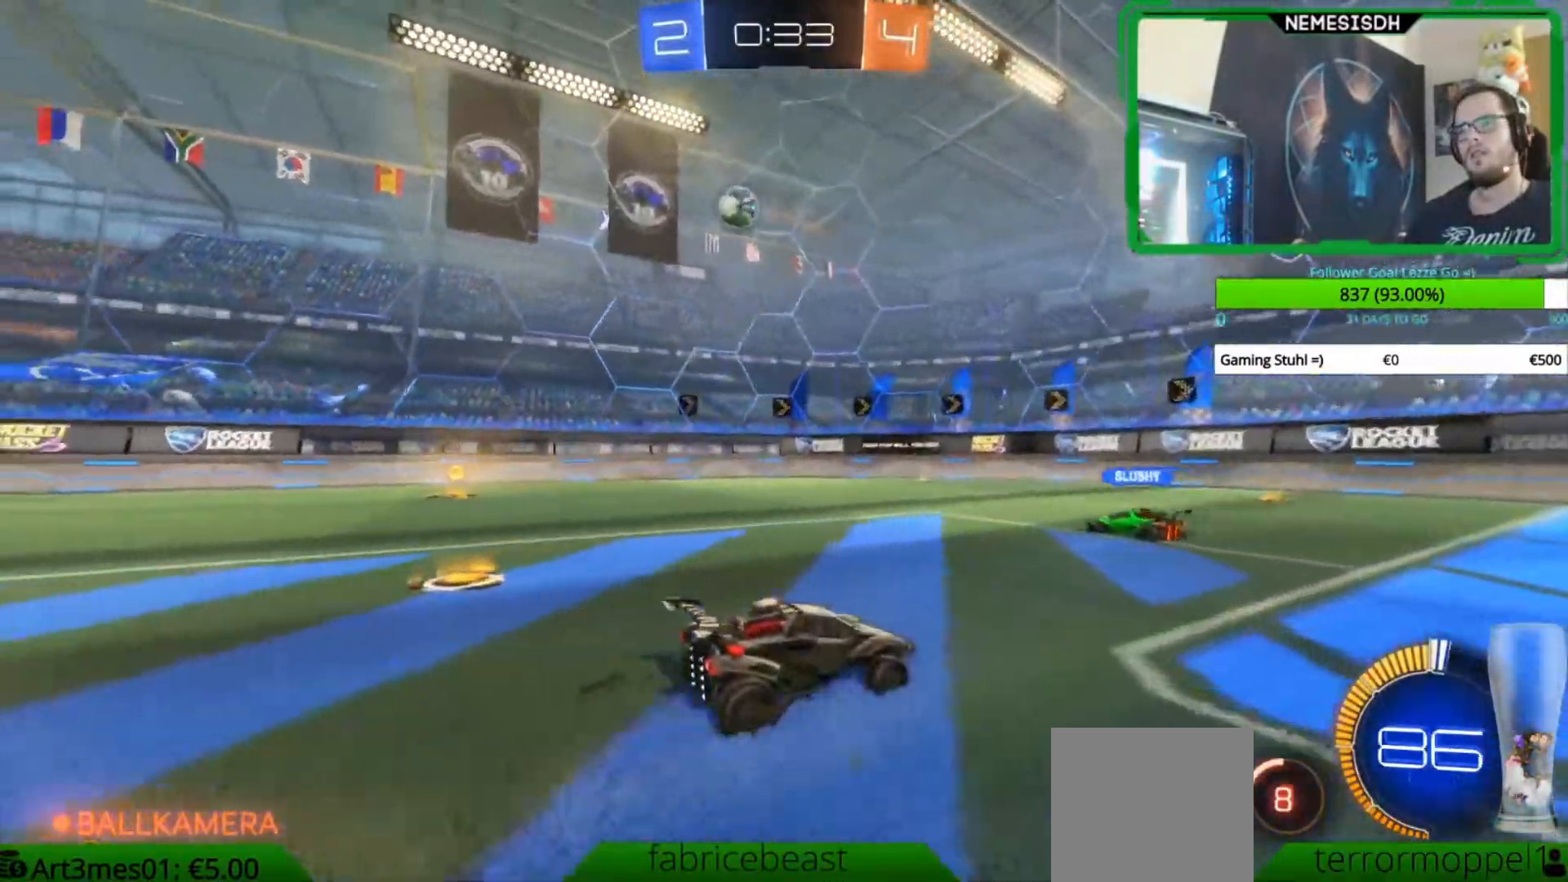
{"buttons": ["R2"], "left_stick": "left", "events": [[33, "X", "down"], [200, "X", "up"], [250, "X", "down"], [350, "X", "up"]]}
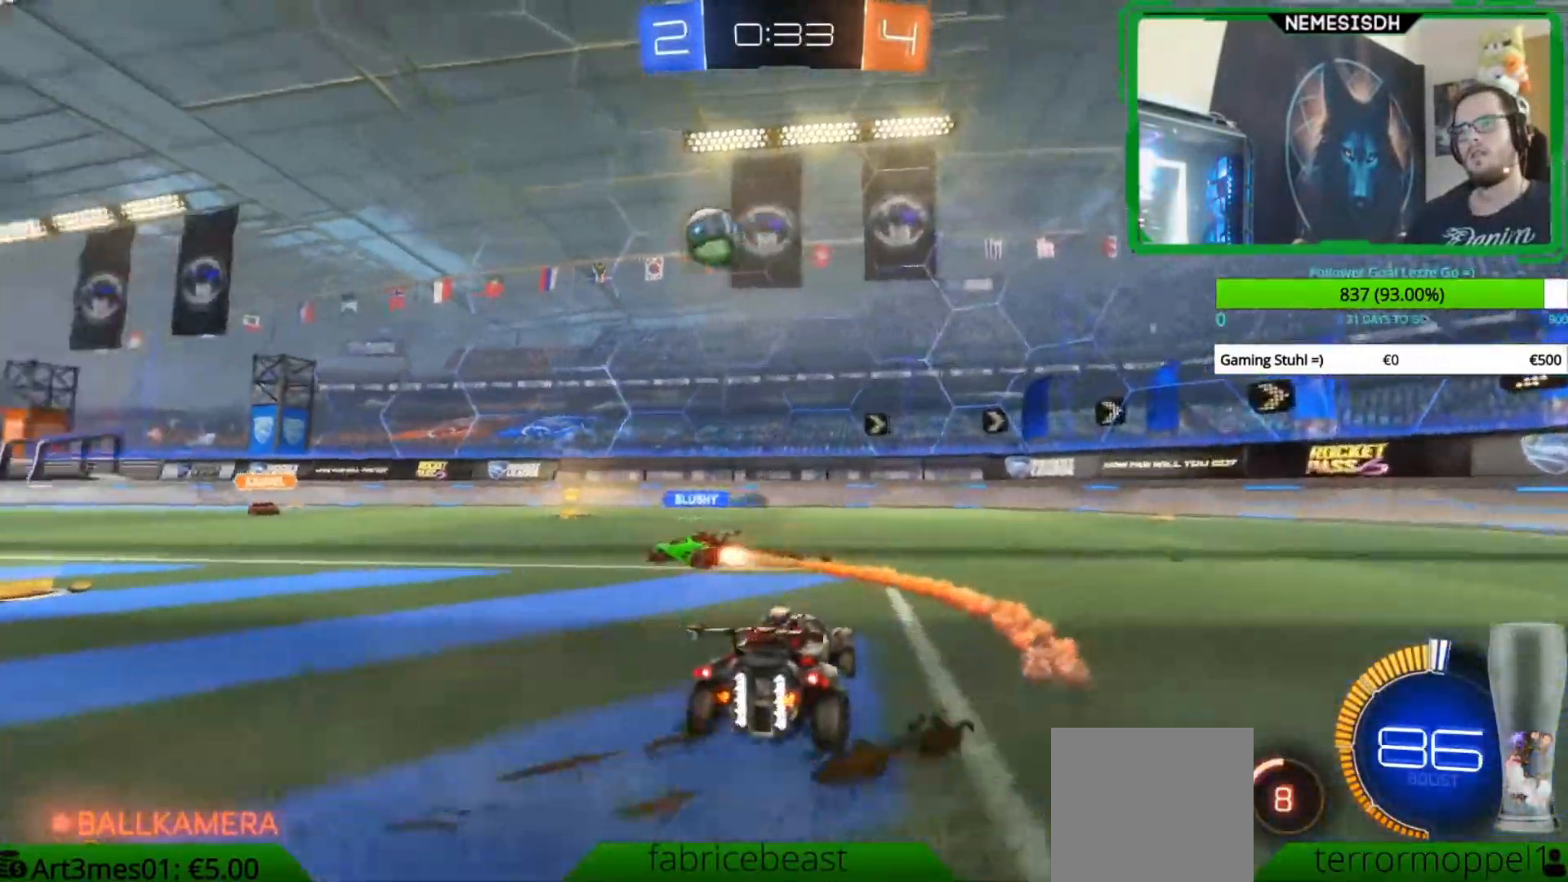
{"buttons": ["R2"], "left_stick": "left", "events": [[250, "left_stick", "center"], [400, "left_stick", "left"]]}
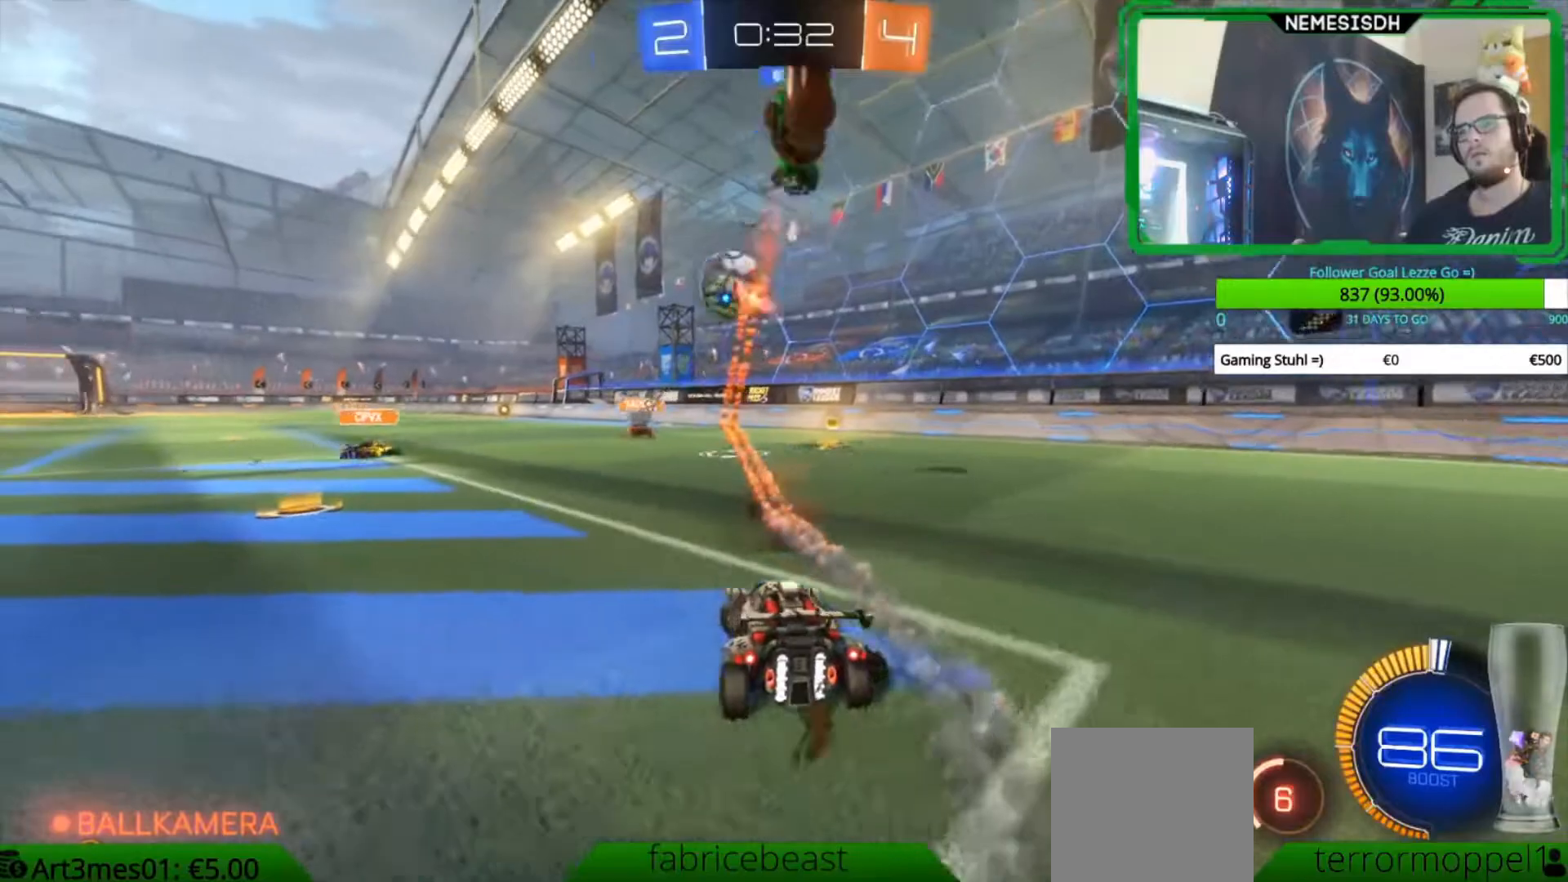
{"buttons": ["R2"], "left_stick": "left", "events": []}
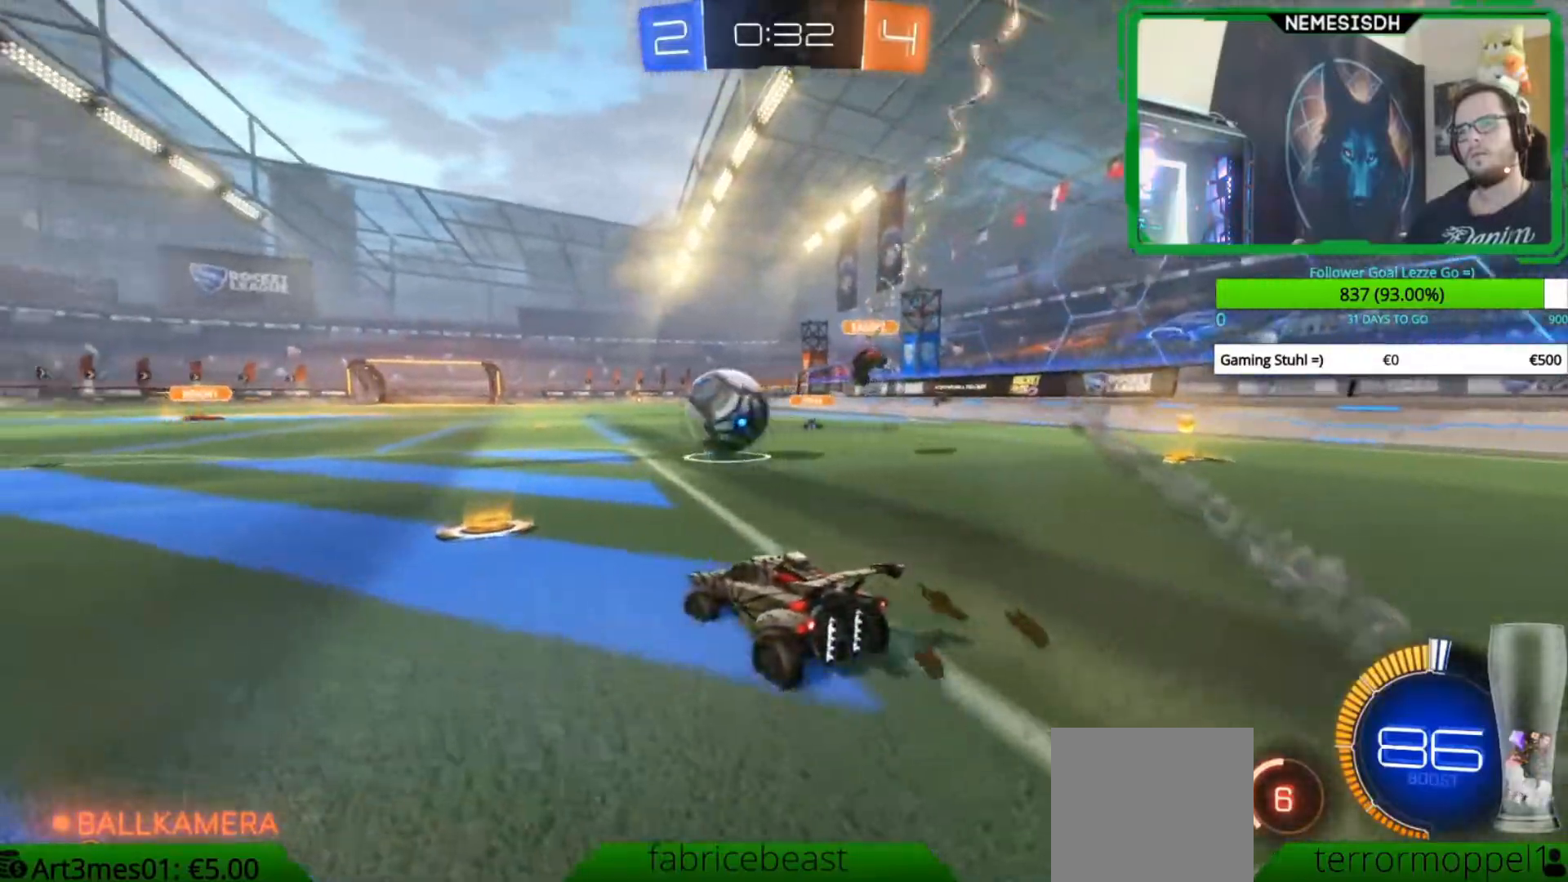
{"buttons": ["B", "R2"], "left_stick": "left", "events": [[233, "B", "down"], [250, "L2", "down"], [417, "L2", "up"]]}
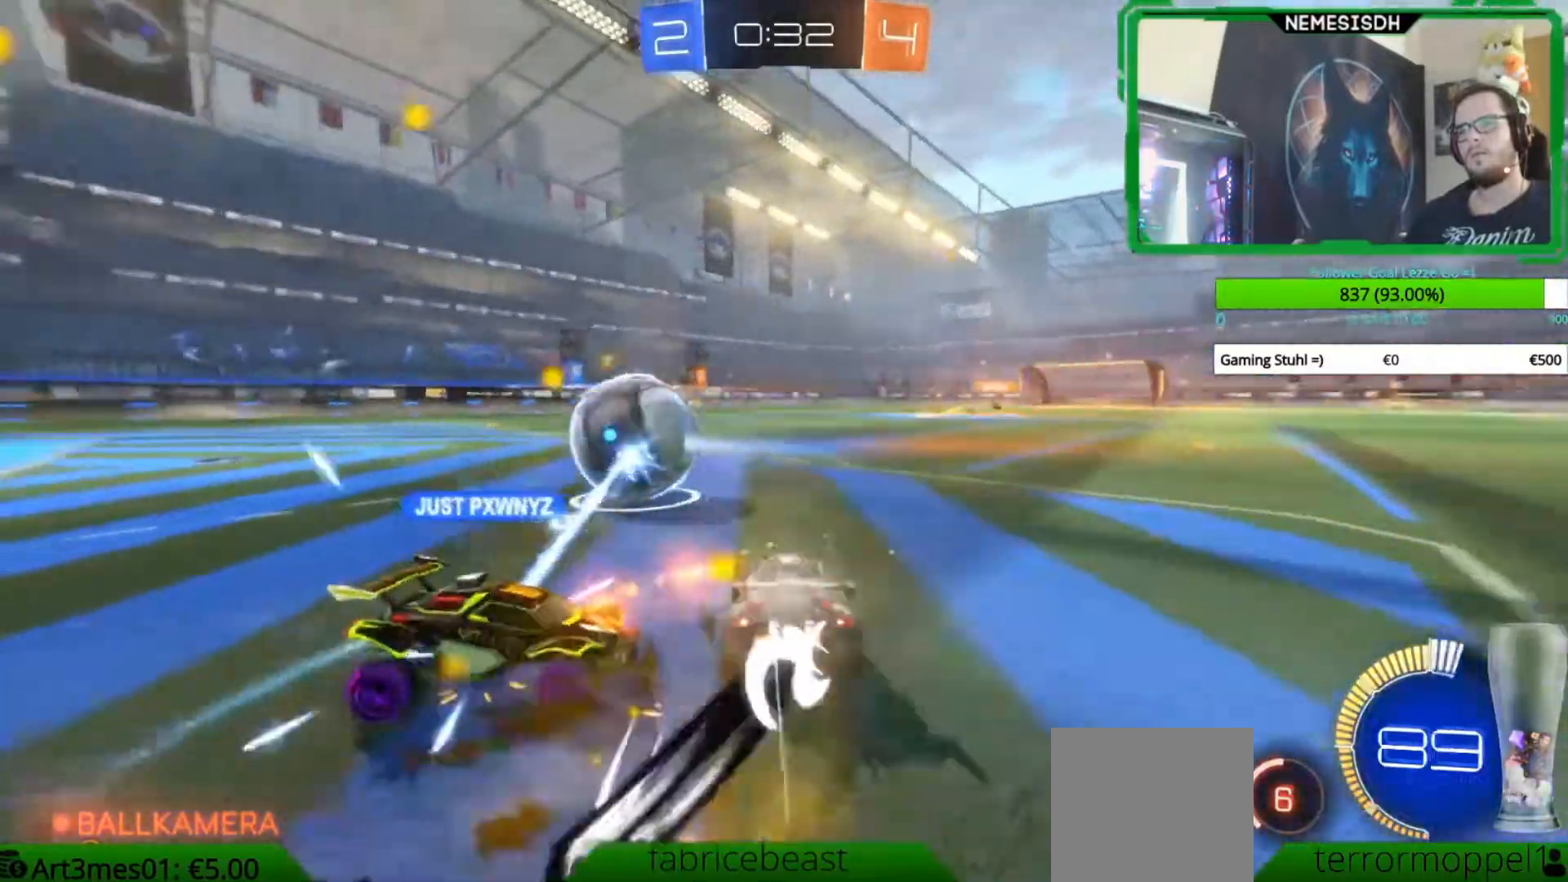
{"buttons": ["R2"], "left_stick": "center"}
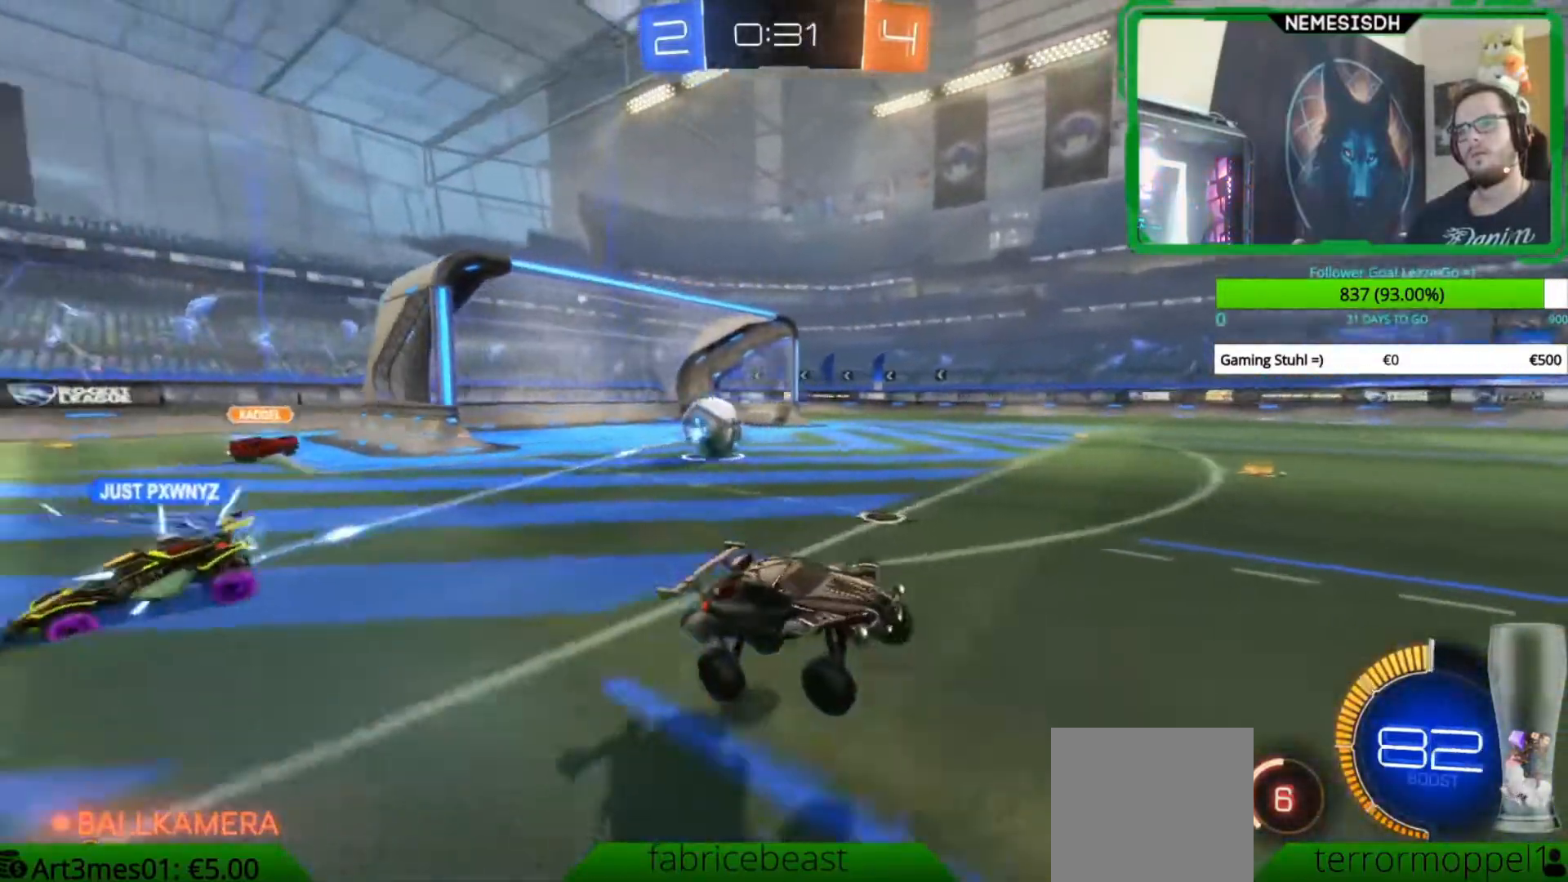
{"buttons": ["R2"], "left_stick": "left", "events": [[183, "left_stick", "left"], [367, "X", "down"], [450, "X", "up"]]}
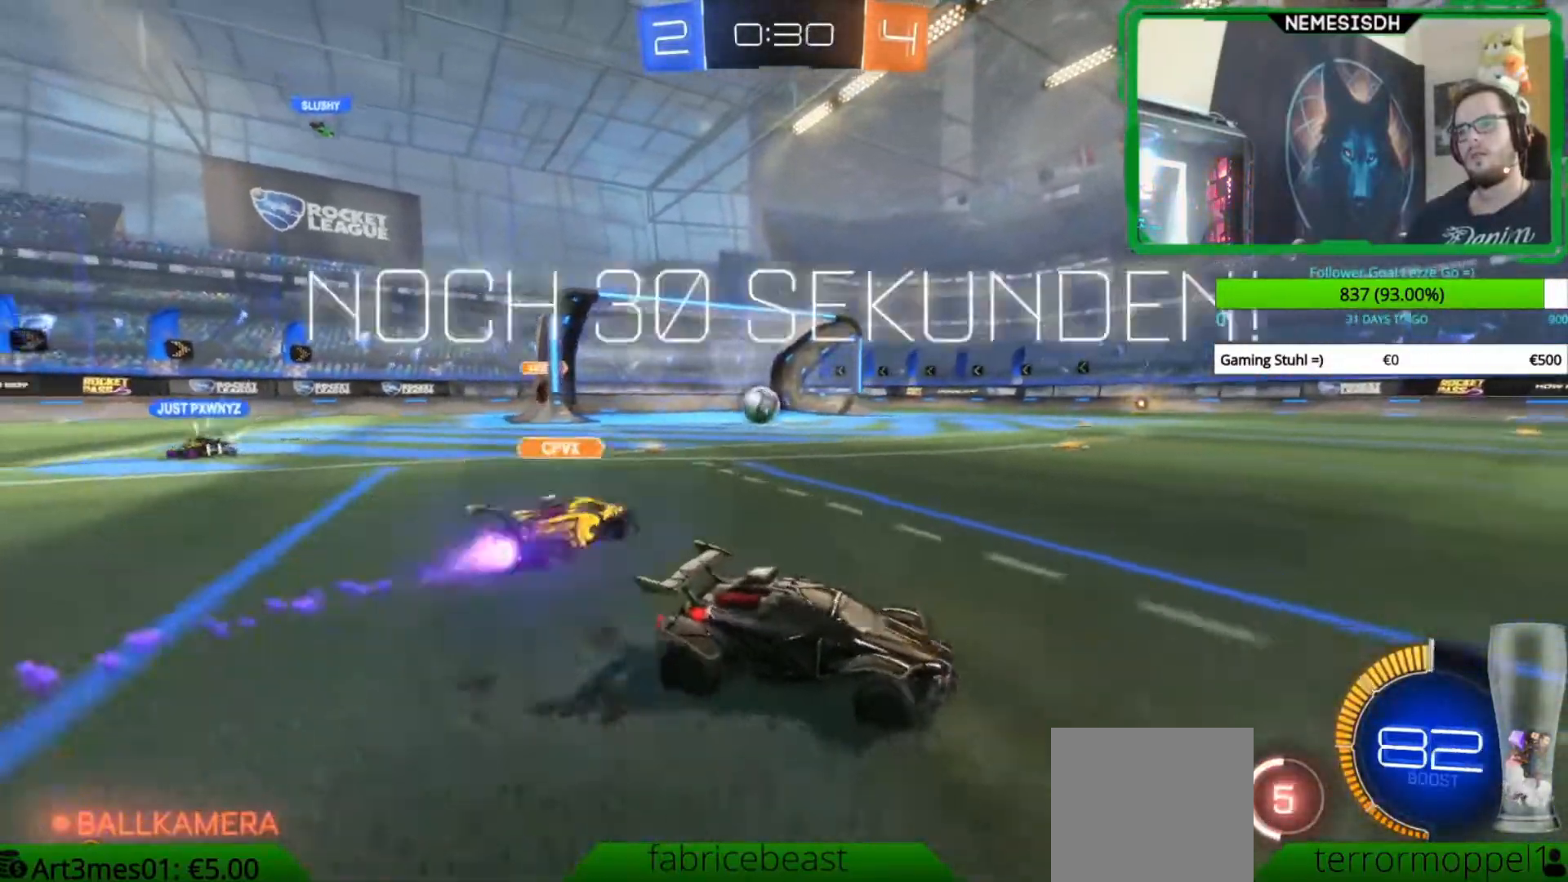
{"buttons": ["R2"], "left_stick": "left", "events": []}
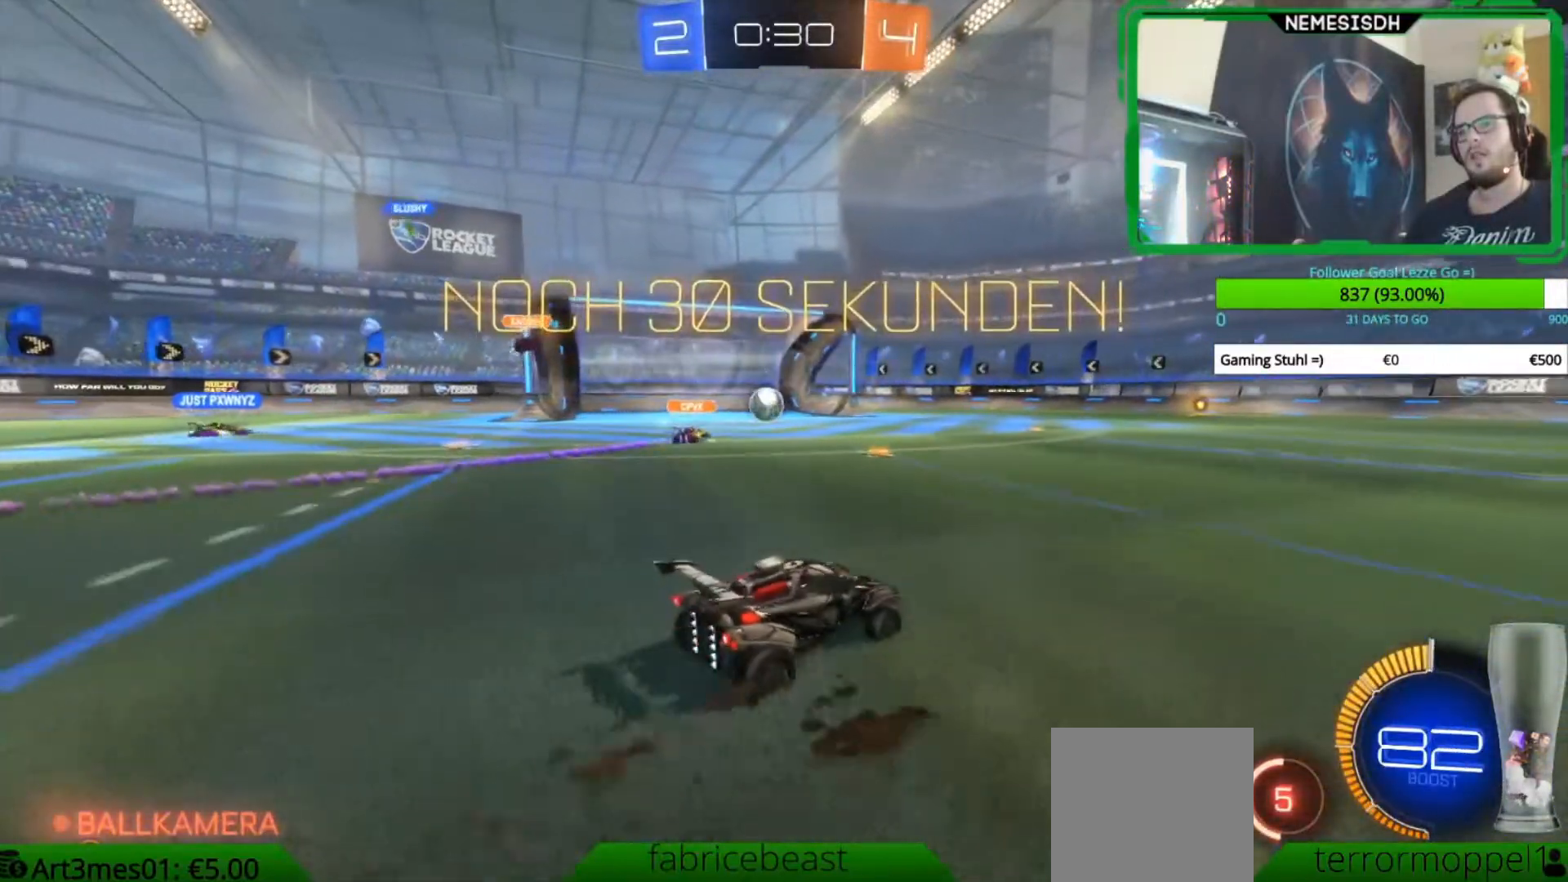
{"buttons": ["B", "R2"], "left_stick": "left", "events": [[33, "B", "down"]]}
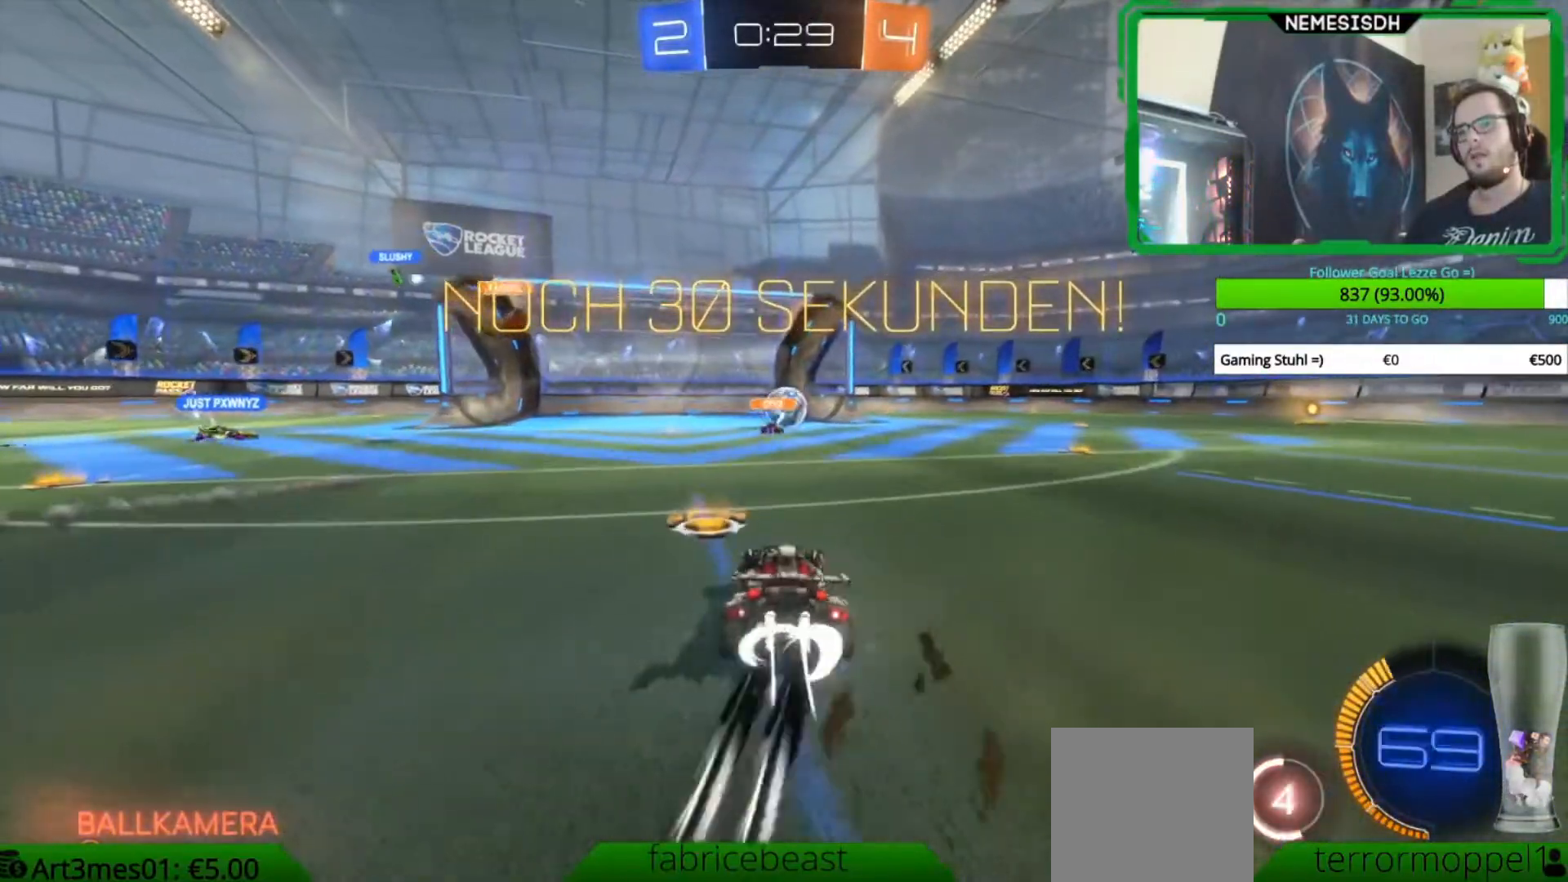
{"buttons": [], "left_stick": "center", "events": [[50, "B", "up"], [83, "left_stick", "center"], [183, "R2", "up"], [183, "START", "down"], [267, "START", "up"], [350, "DPAD_DOWN", "down"], [450, "DPAD_DOWN", "up"]]}
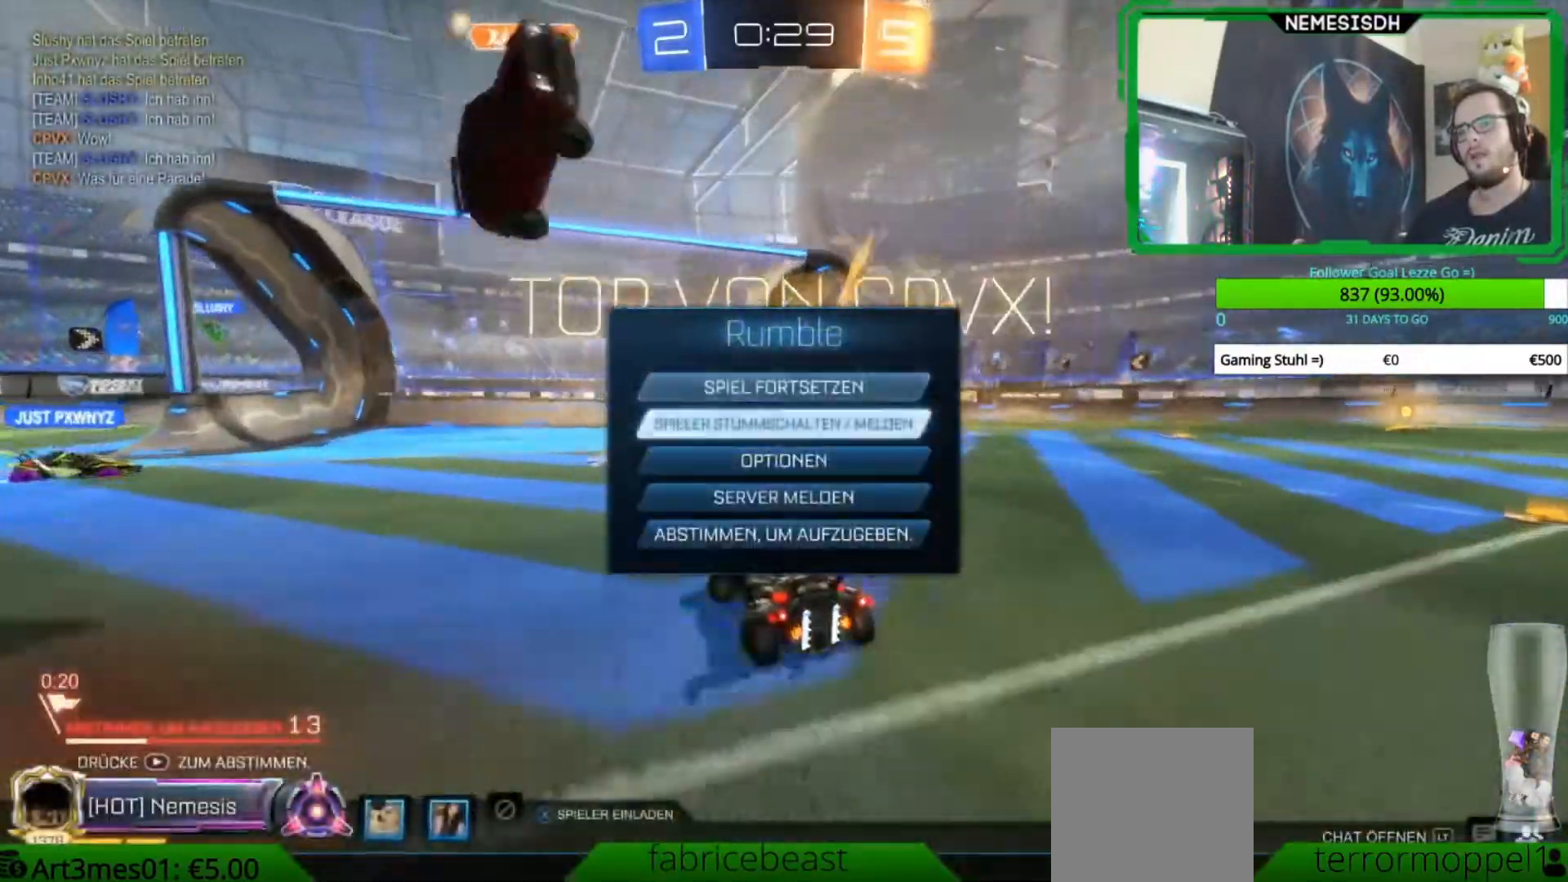
{"buttons": ["A"], "left_stick": "center", "events": [[17, "DPAD_DOWN", "down"], [200, "DPAD_DOWN", "up"], [267, "DPAD_DOWN", "down"], [333, "DPAD_DOWN", "up"], [467, "A", "down"]]}
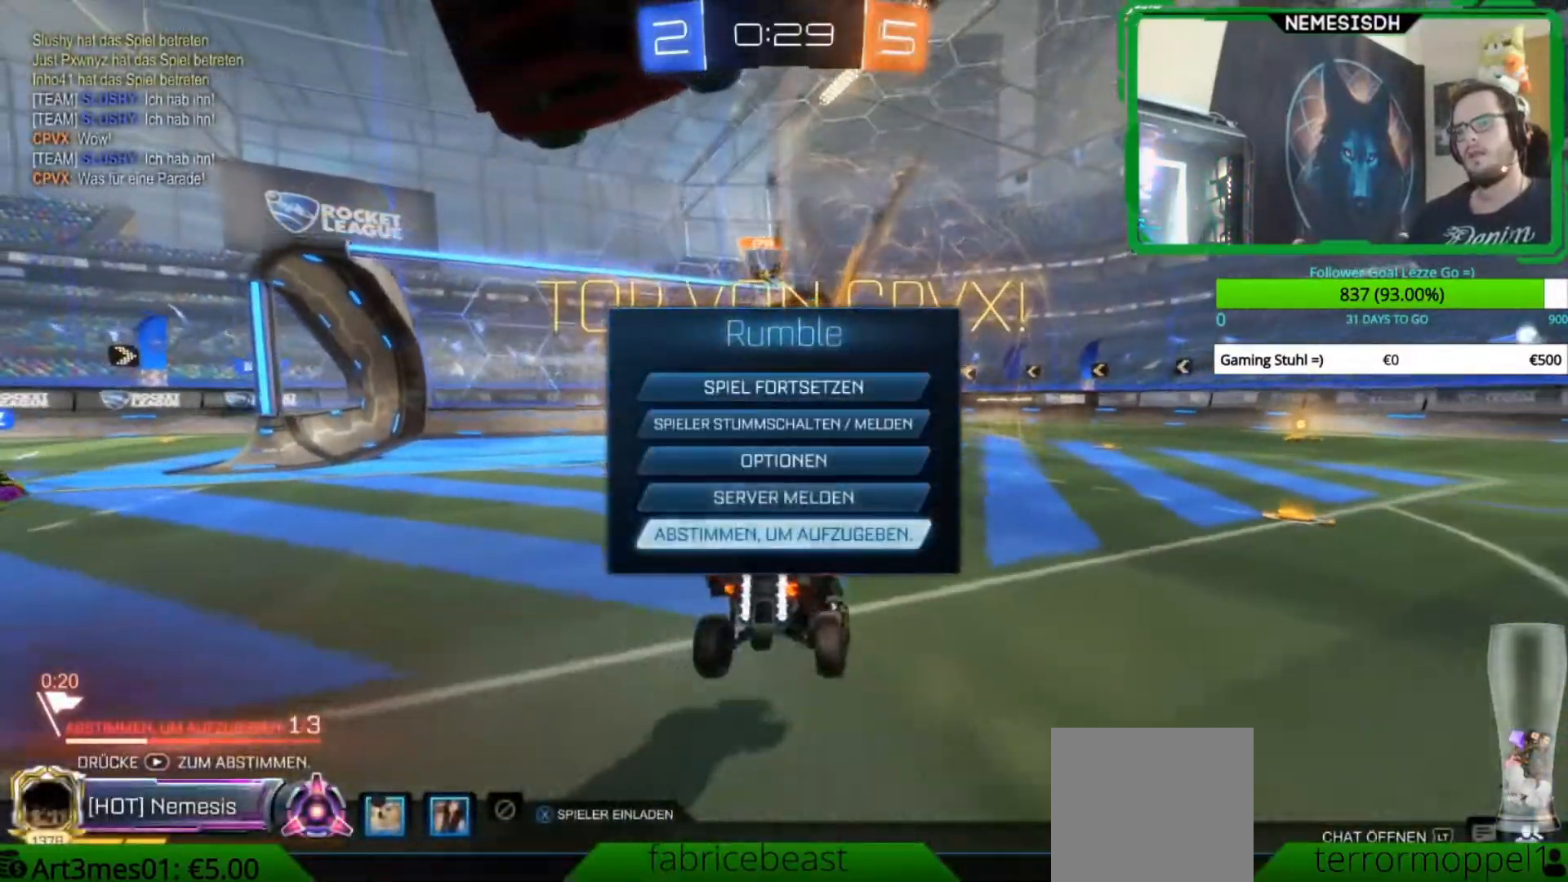
{"buttons": [], "left_stick": "center", "events": [[67, "A", "up"]]}